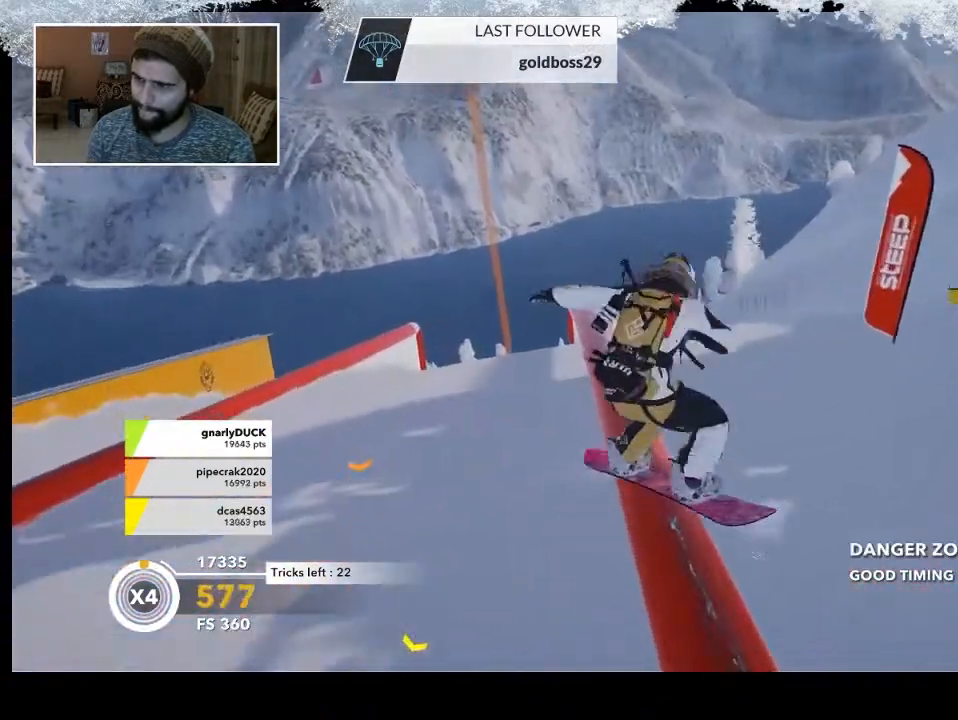
Gameplay with a controller (PlayStation layout); each line is a JSON object with the inputs held at the frame after it. "events" lists button and stick changes between this image and that frame as [ms after this image, input, new state], when the widget could be followed in between.
{"buttons": ["R2"], "left_stick": "up-right", "right_stick": "center", "events": [[500, "left_stick", "up-right"]]}
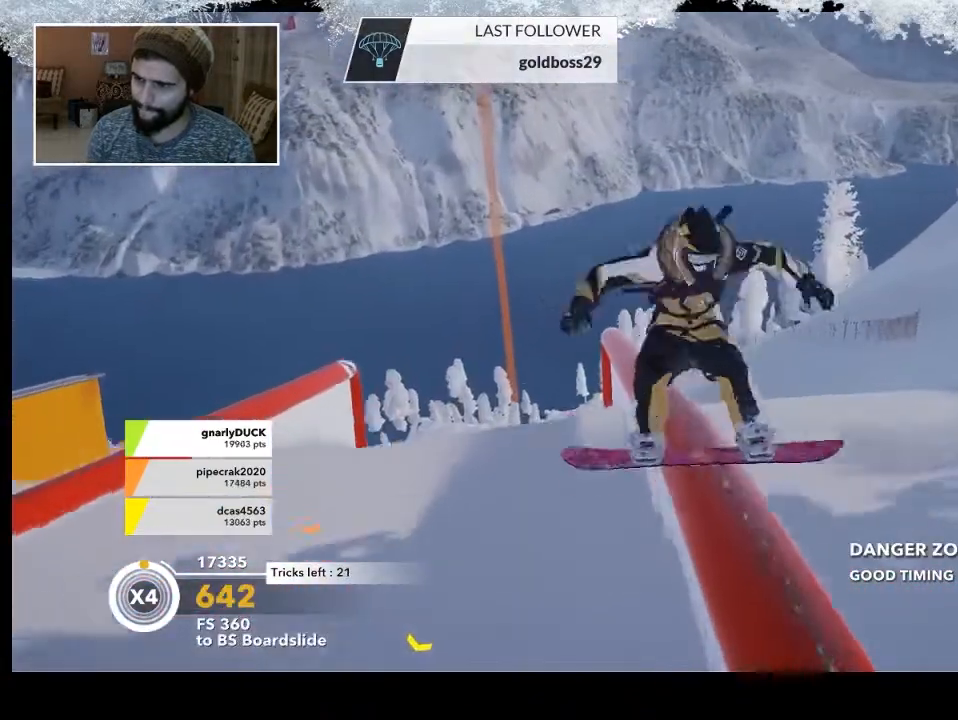
{"buttons": ["L2", "R2"], "left_stick": "up-right", "right_stick": "center", "events": [[400, "L2", "down"]]}
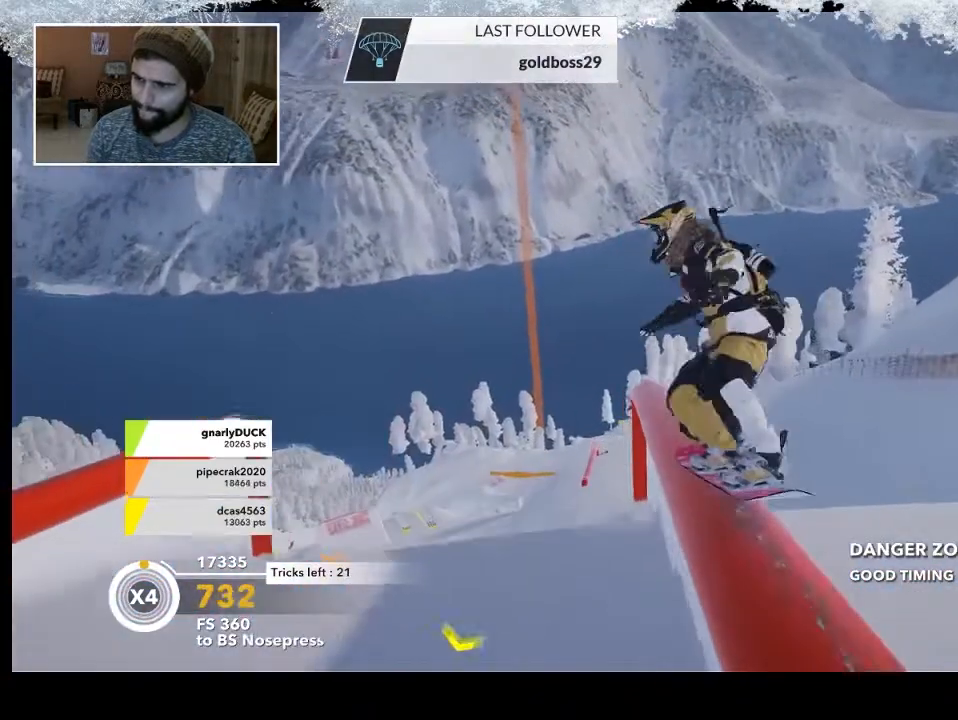
{"buttons": ["L2"], "left_stick": "up-left", "right_stick": "right", "events": [[33, "left_stick", "up"], [133, "left_stick", "up-left"], [367, "R2", "up"], [467, "right_stick", "right"]]}
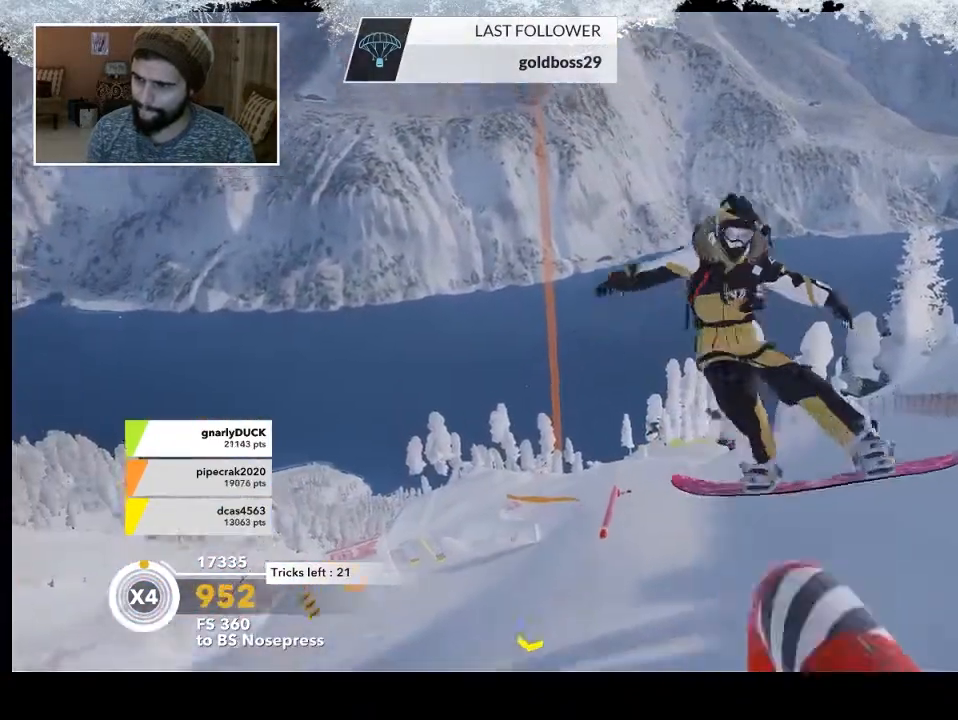
{"buttons": ["L2"], "left_stick": "up-left", "right_stick": "right", "events": []}
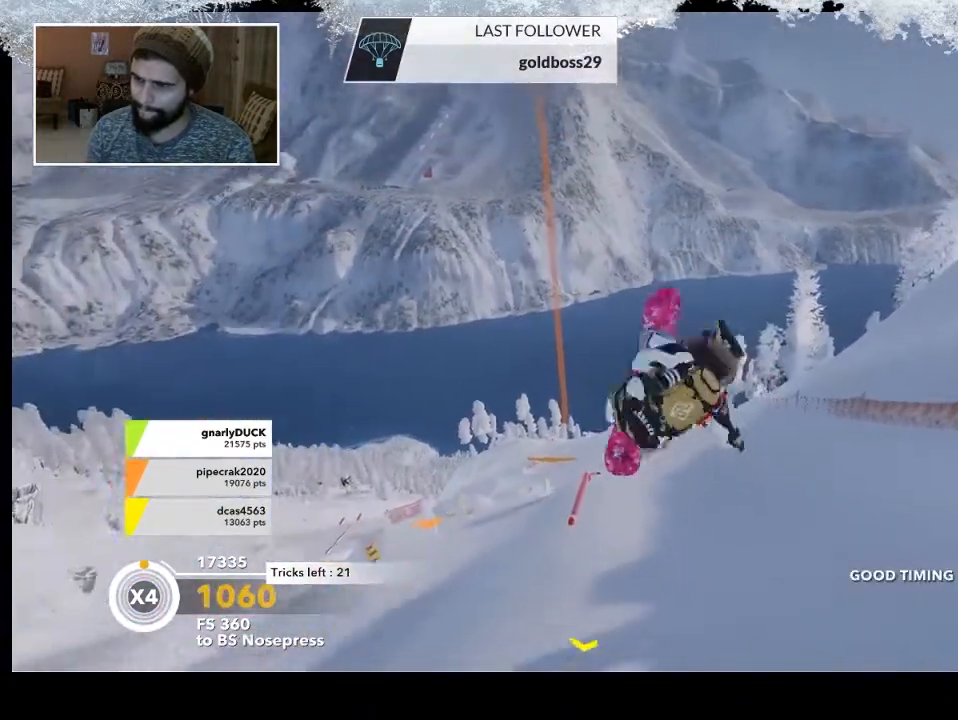
{"buttons": [], "left_stick": "center", "right_stick": "up", "events": [[67, "left_stick", "center"], [133, "right_stick", "up"], [500, "L2", "up"]]}
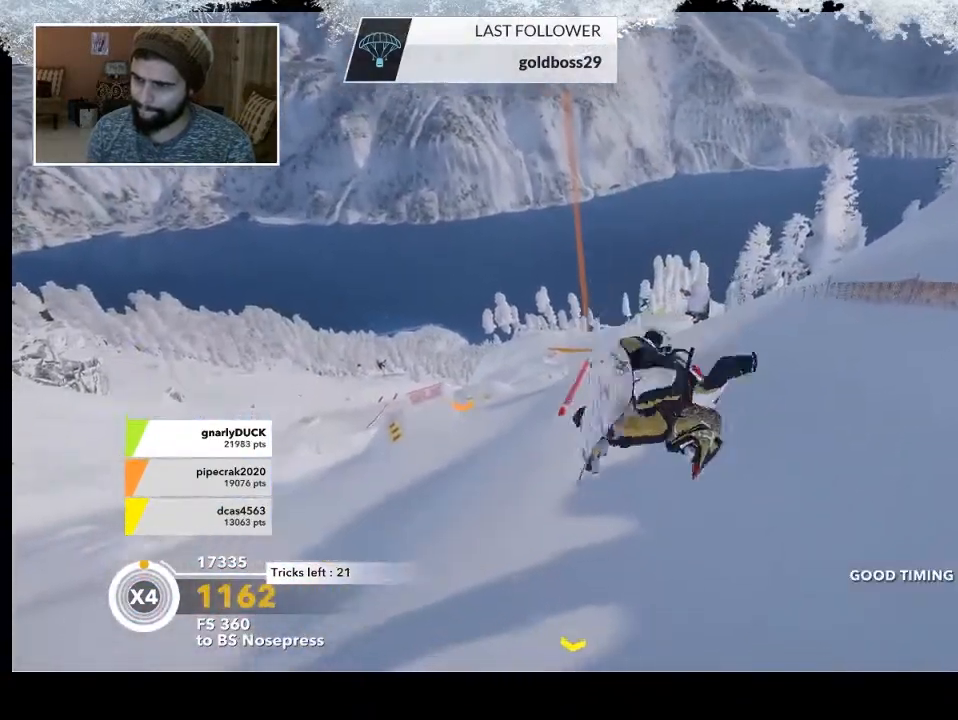
{"buttons": [], "left_stick": "left", "right_stick": "center", "events": [[33, "right_stick", "center"], [267, "left_stick", "left"]]}
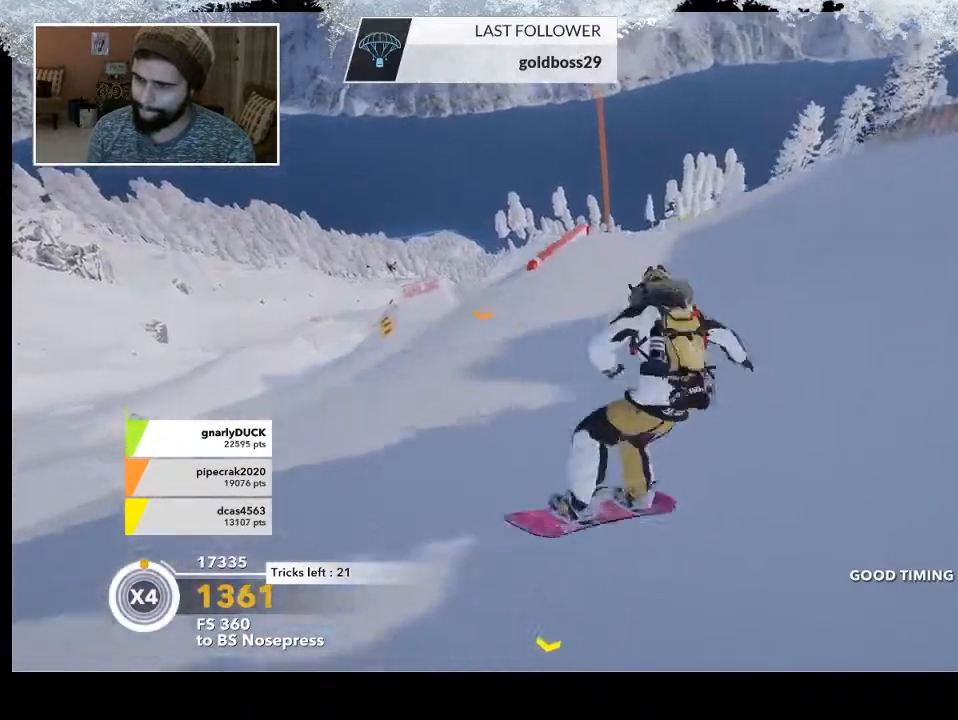
{"buttons": ["R2"], "left_stick": "center", "right_stick": "center", "events": [[100, "R2", "down"], [467, "left_stick", "center"]]}
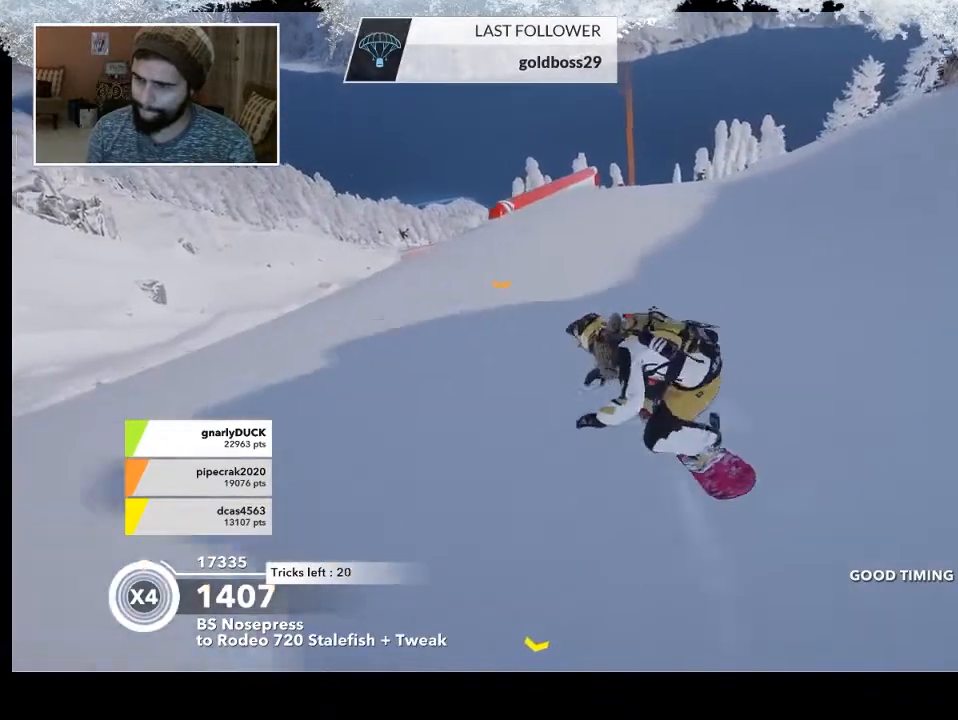
{"buttons": [], "left_stick": "left", "right_stick": "up-left", "events": [[100, "R2", "up"], [367, "right_stick", "left"], [400, "left_stick", "left"], [433, "right_stick", "up-left"]]}
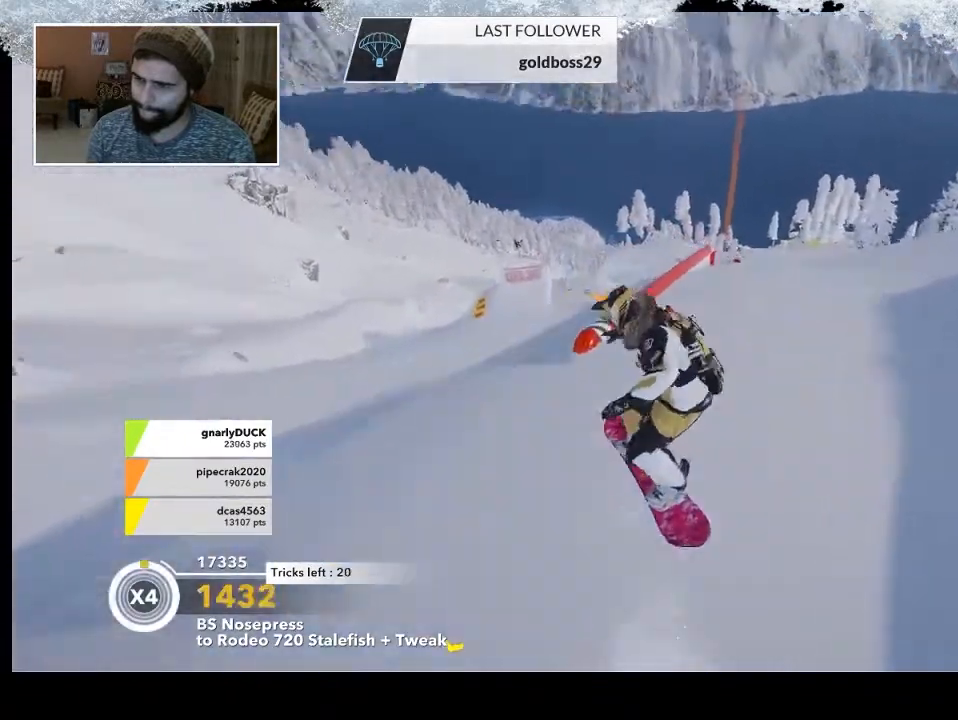
{"buttons": [], "left_stick": "up-left", "right_stick": "center", "events": [[267, "left_stick", "up-left"], [333, "right_stick", "center"]]}
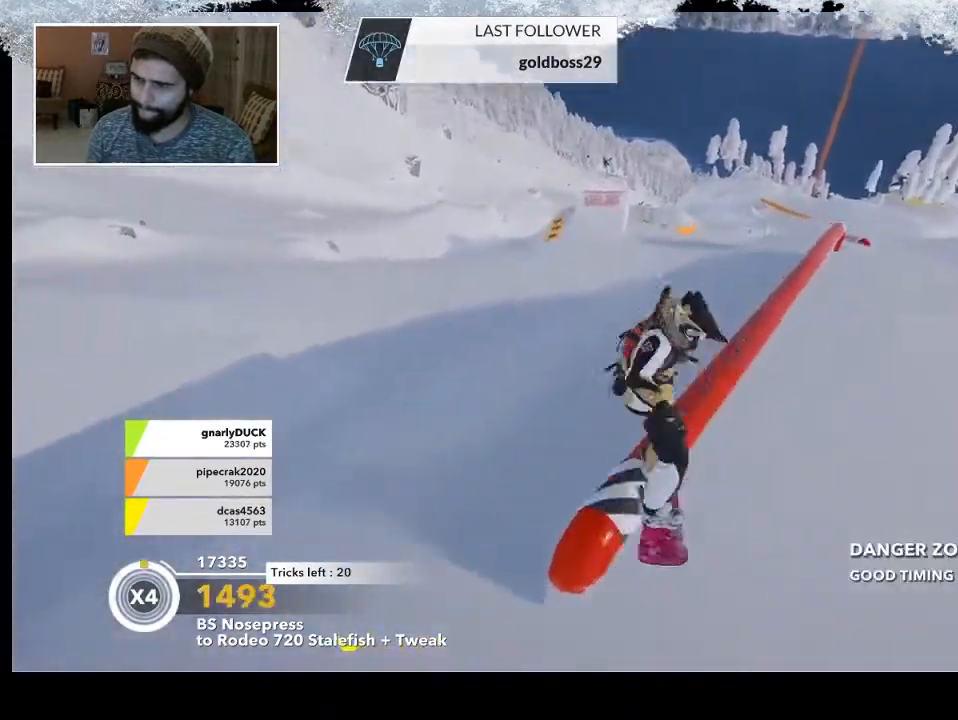
{"buttons": [], "left_stick": "up-left", "right_stick": "center", "events": []}
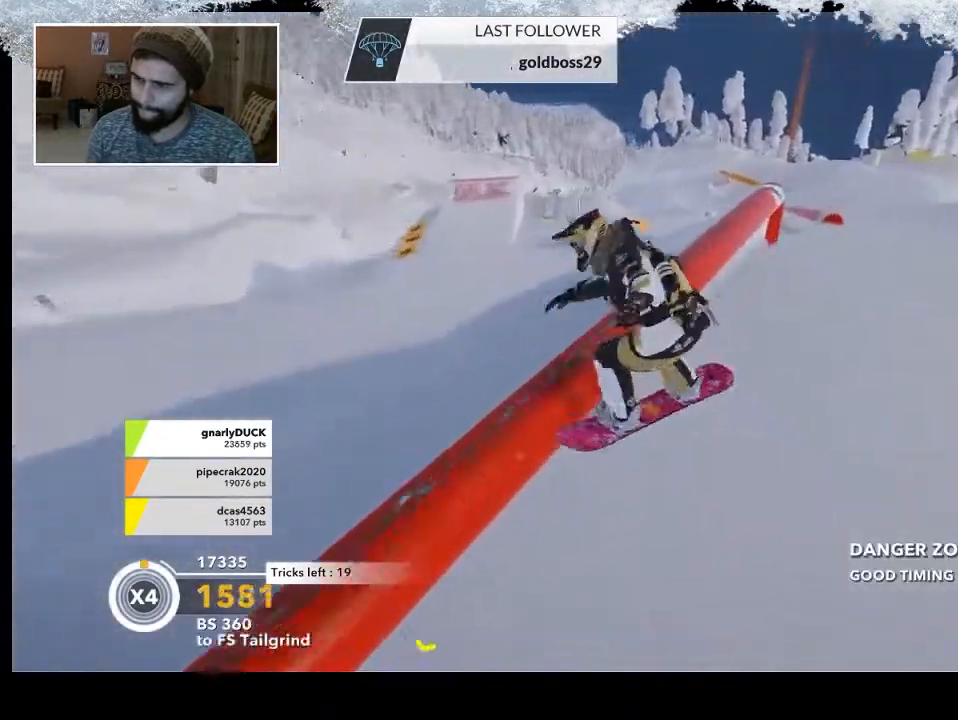
{"buttons": ["R2"], "left_stick": "center", "right_stick": "center", "events": [[467, "R2", "down"], [467, "left_stick", "center"]]}
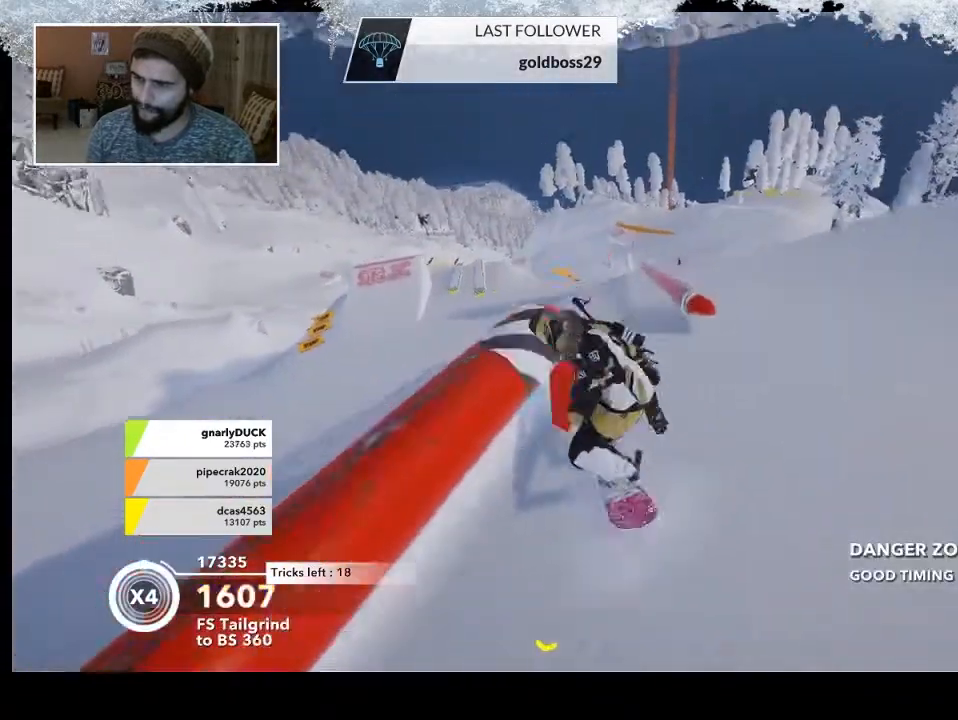
{"buttons": [], "left_stick": "center", "right_stick": "right", "events": [[133, "R2", "up"], [467, "right_stick", "right"]]}
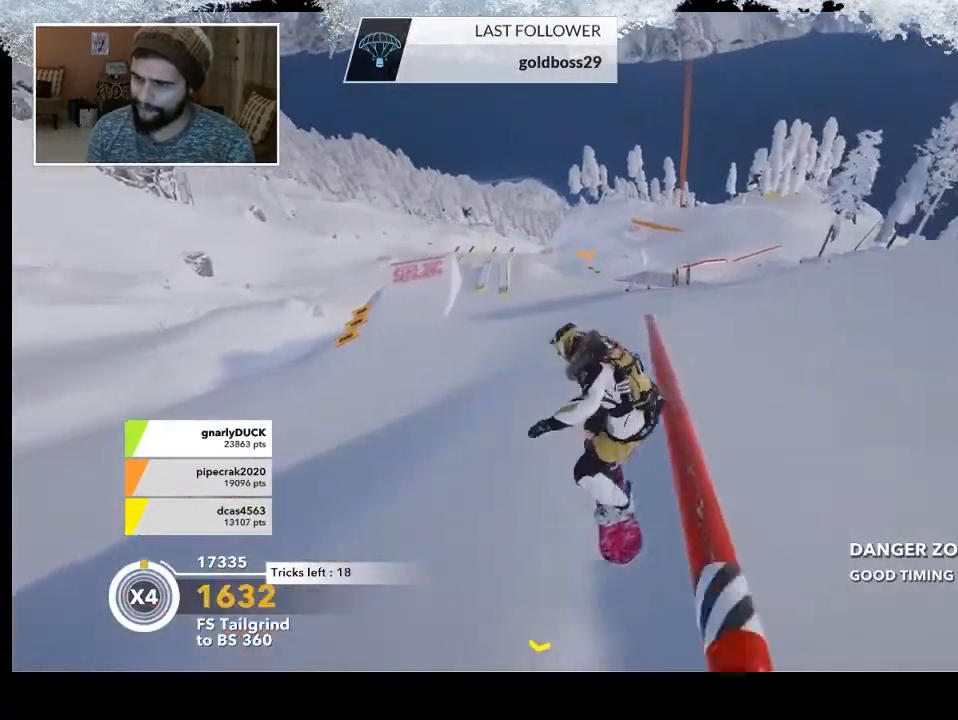
{"buttons": [], "left_stick": "right", "right_stick": "right", "events": [[200, "left_stick", "right"]]}
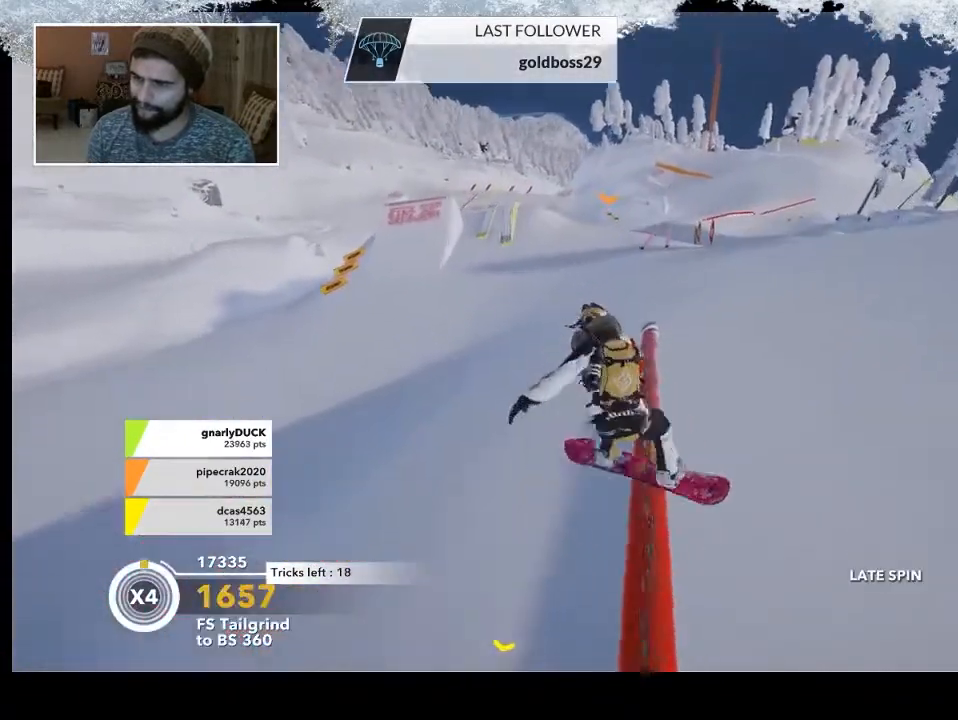
{"buttons": ["R2"], "left_stick": "down-right", "right_stick": "center", "events": [[233, "R2", "down"], [267, "right_stick", "center"], [500, "left_stick", "down-right"]]}
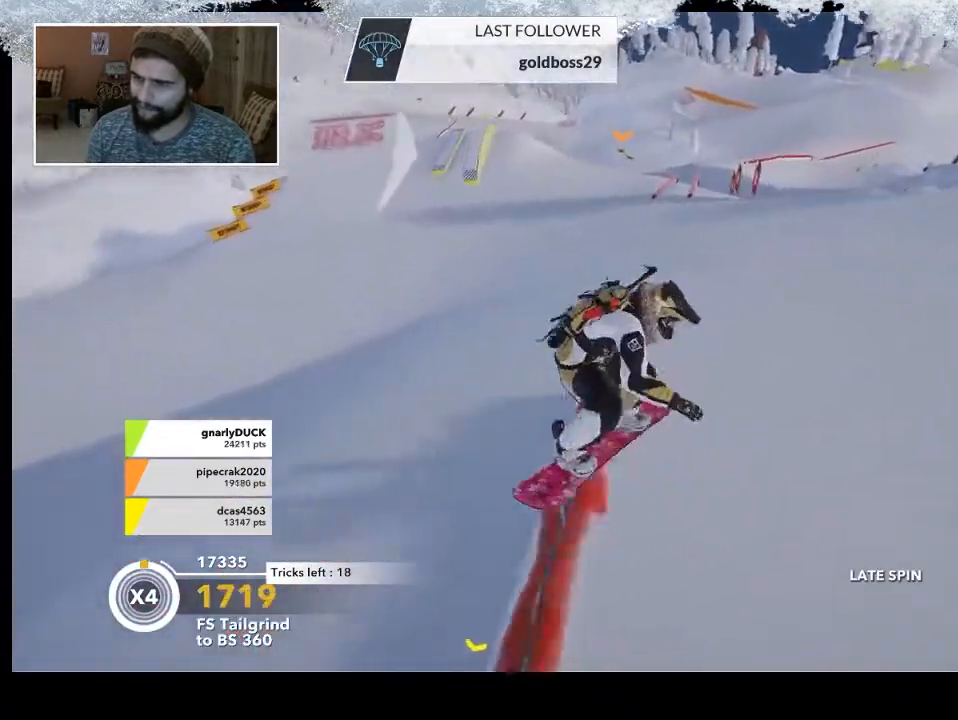
{"buttons": ["L2"], "left_stick": "center", "right_stick": "down-right", "events": [[33, "L2", "down"], [33, "R2", "up"], [67, "right_stick", "down-right"], [400, "left_stick", "center"]]}
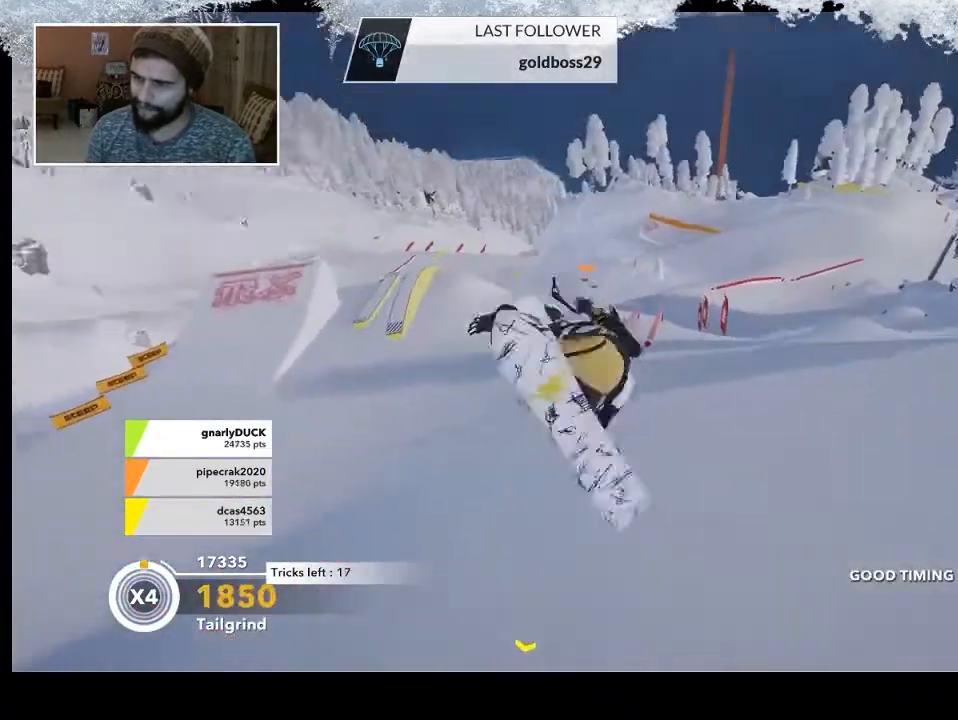
{"buttons": [], "left_stick": "center", "right_stick": "down-right", "events": [[467, "L2", "up"]]}
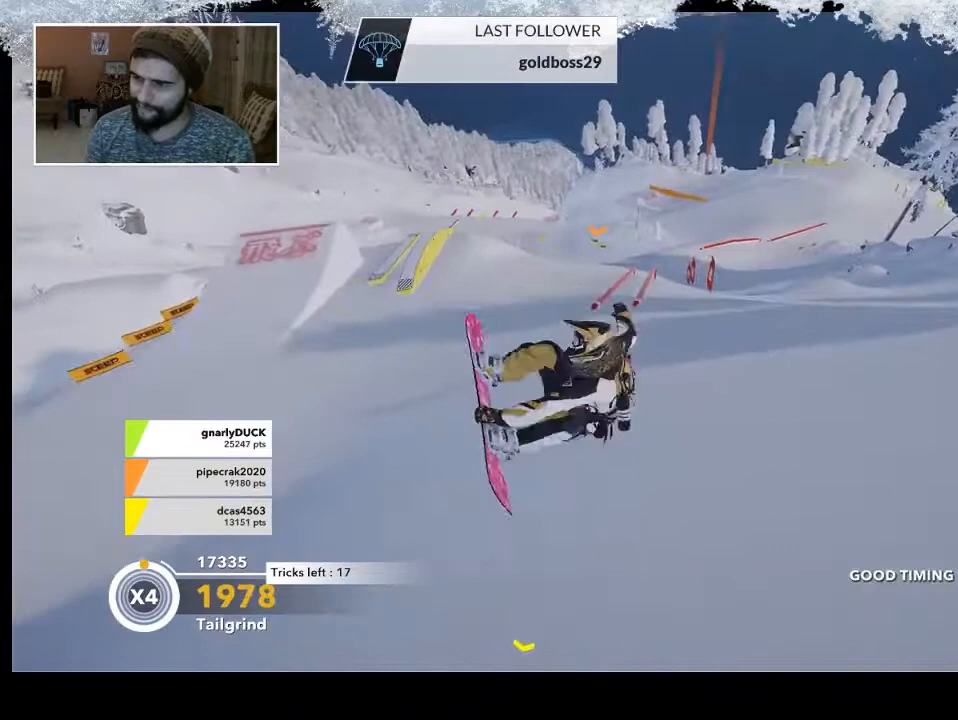
{"buttons": [], "left_stick": "down-right", "right_stick": "center", "events": [[67, "right_stick", "center"], [333, "left_stick", "down-right"]]}
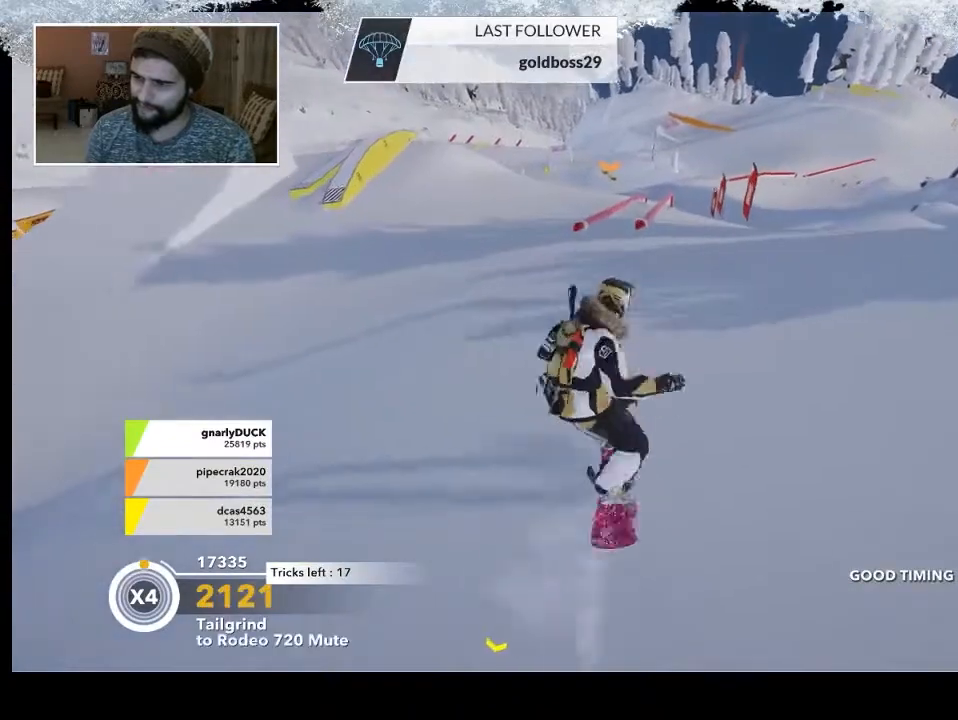
{"buttons": [], "left_stick": "left", "right_stick": "center", "events": [[367, "left_stick", "left"]]}
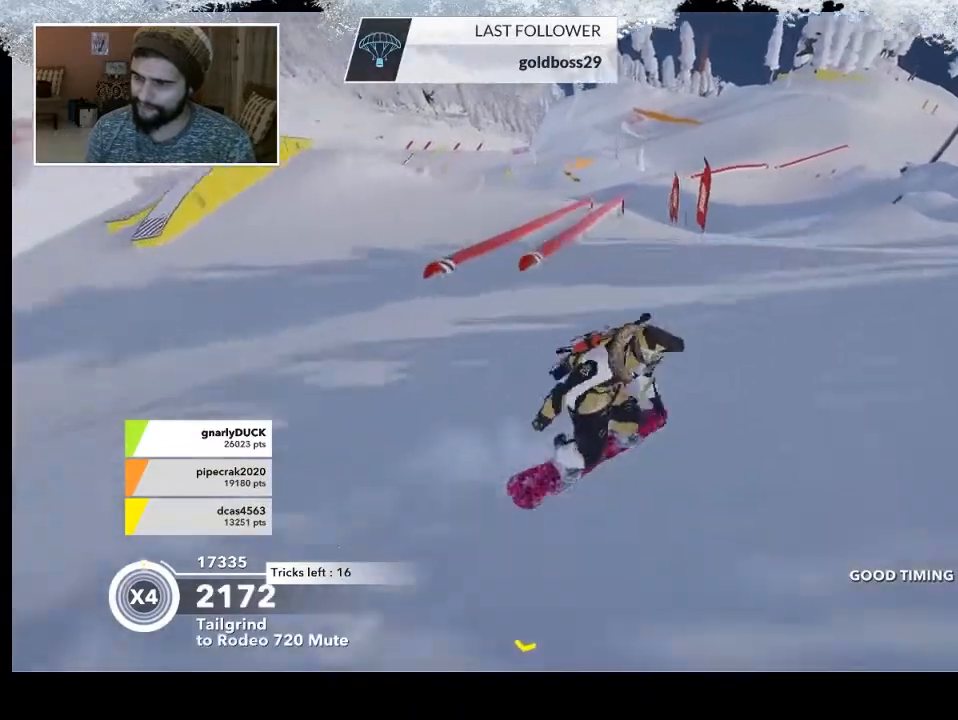
{"buttons": ["R2"], "left_stick": "left", "right_stick": "center", "events": [[167, "R2", "down"]]}
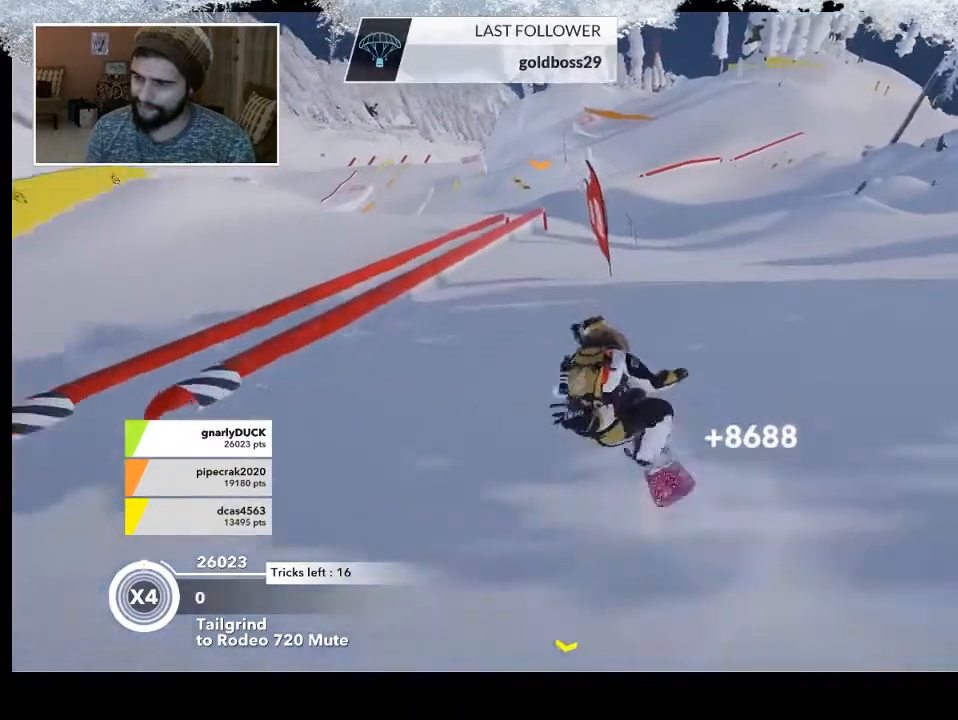
{"buttons": [], "left_stick": "center", "right_stick": "center", "events": [[133, "R2", "up"], [200, "left_stick", "center"]]}
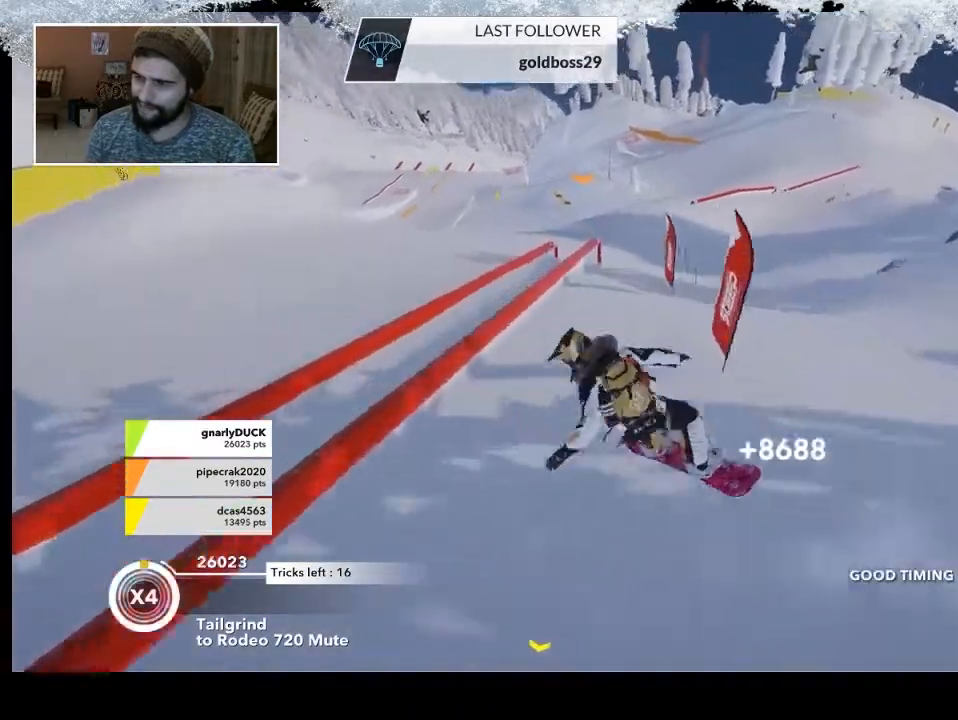
{"buttons": [], "left_stick": "center", "right_stick": "left", "events": [[133, "right_stick", "left"]]}
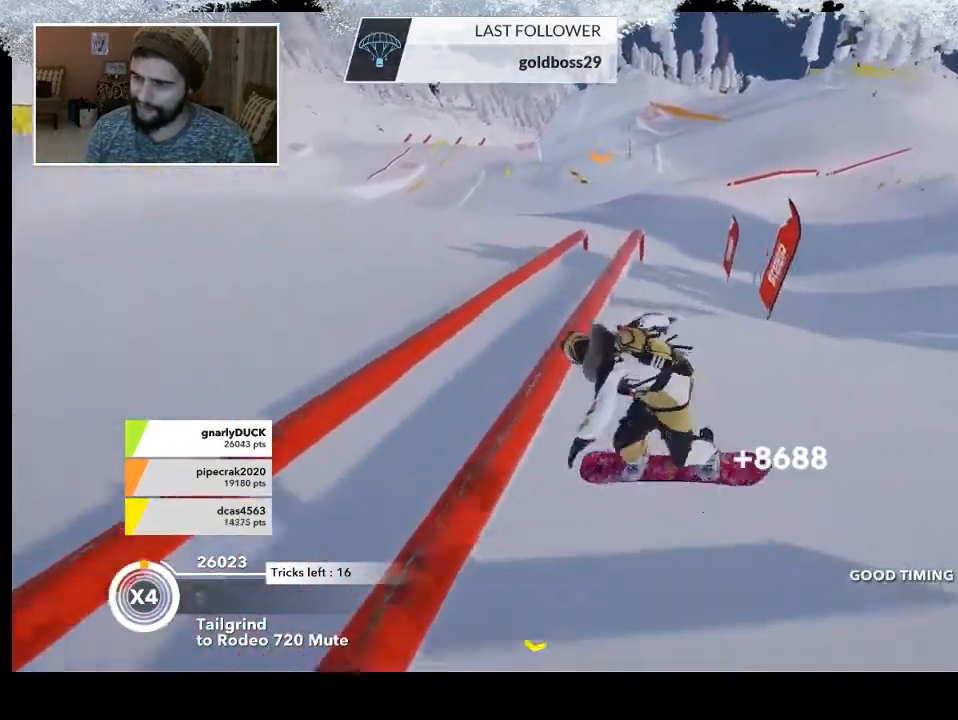
{"buttons": [], "left_stick": "center", "right_stick": "center", "events": [[100, "left_stick", "left"], [367, "right_stick", "center"], [400, "left_stick", "center"]]}
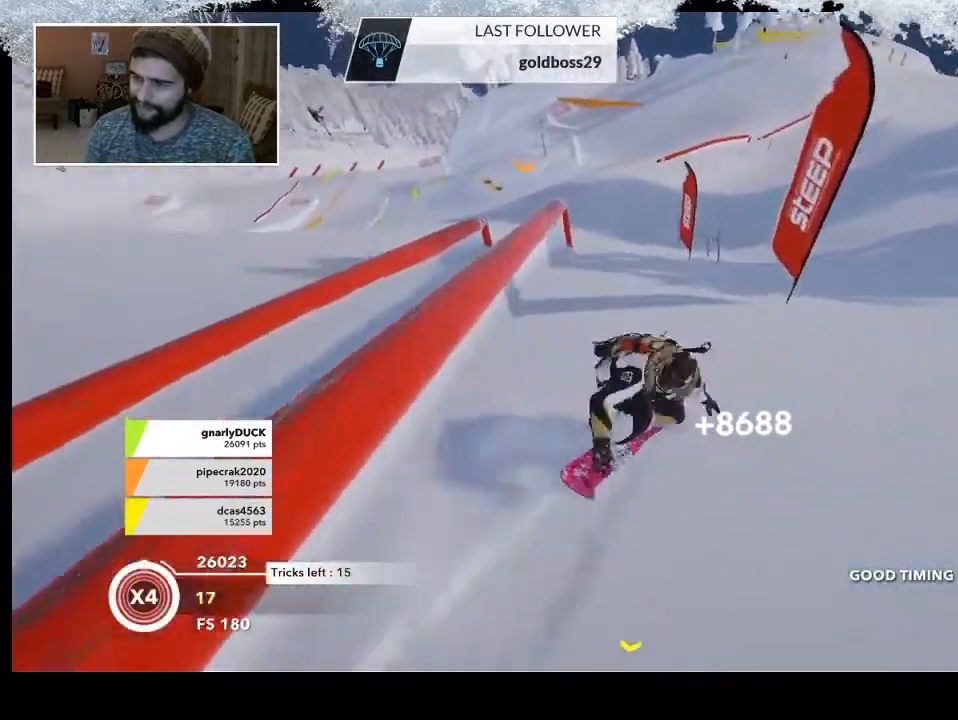
{"buttons": [], "left_stick": "left", "right_stick": "center", "events": [[133, "left_stick", "left"]]}
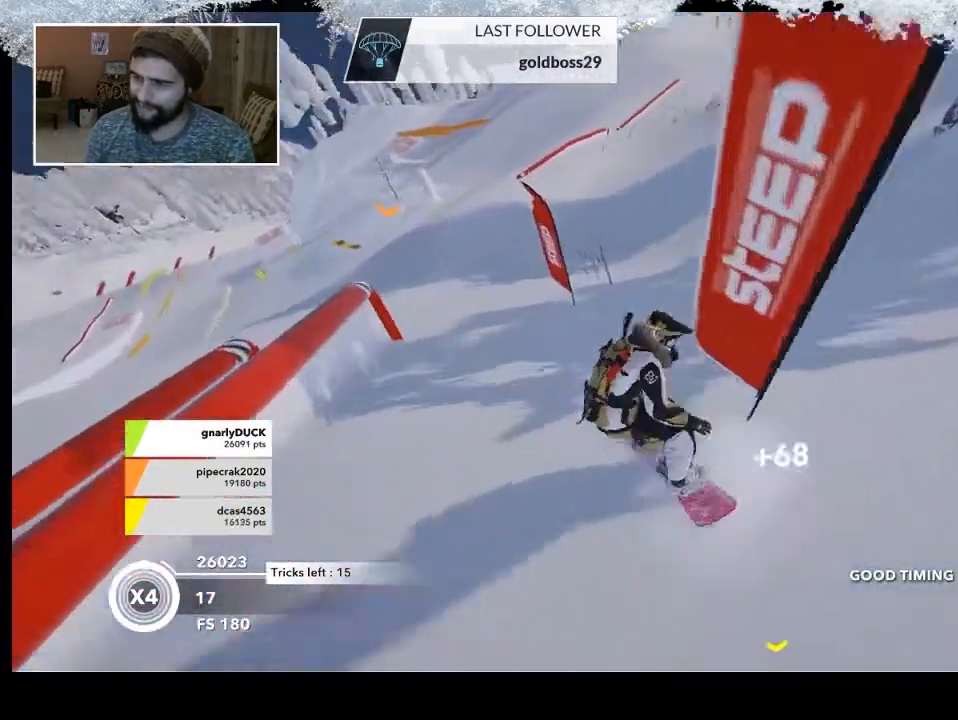
{"buttons": [], "left_stick": "center", "right_stick": "center", "events": [[100, "R2", "down"], [333, "R2", "up"], [333, "left_stick", "center"]]}
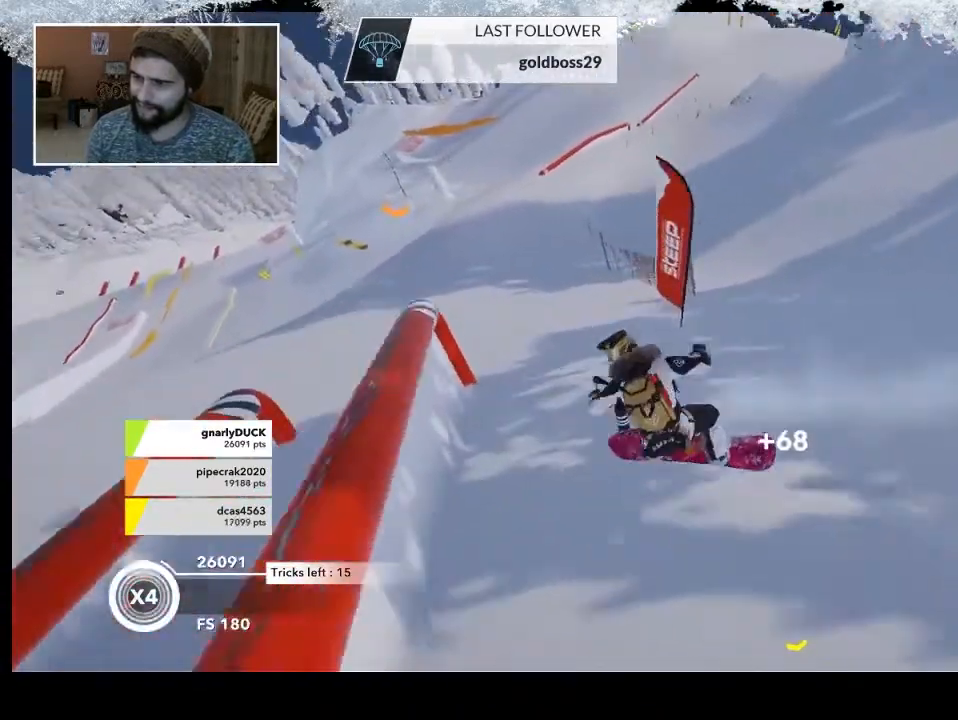
{"buttons": [], "left_stick": "center", "right_stick": "center", "events": []}
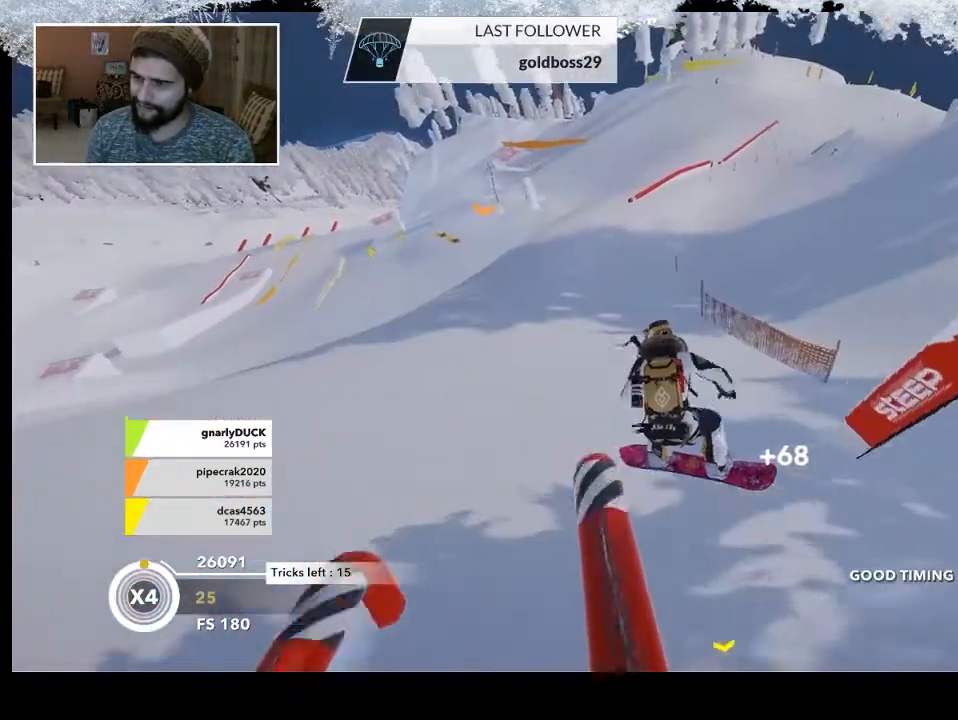
{"buttons": [], "left_stick": "center", "right_stick": "right", "events": [[267, "right_stick", "right"]]}
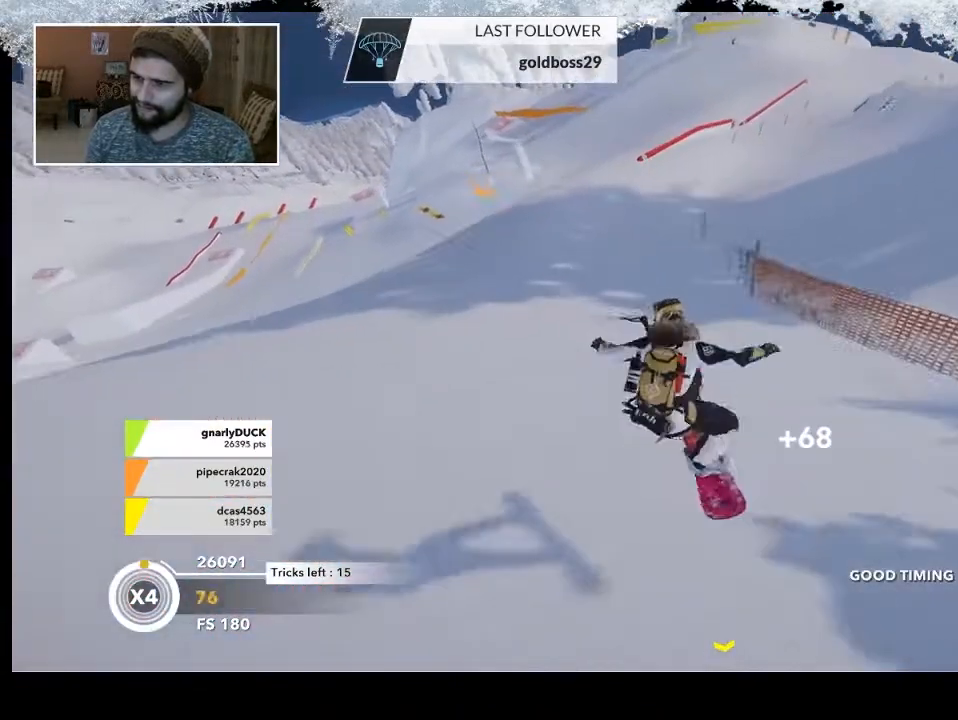
{"buttons": [], "left_stick": "left", "right_stick": "center", "events": [[200, "right_stick", "center"], [500, "left_stick", "left"]]}
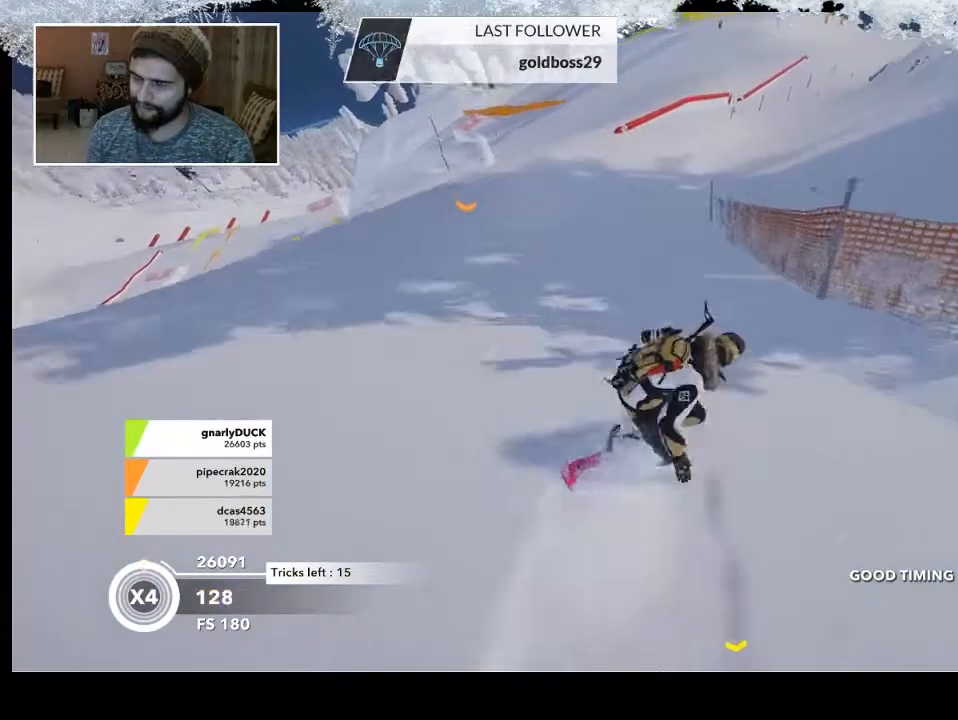
{"buttons": [], "left_stick": "left", "right_stick": "center", "events": []}
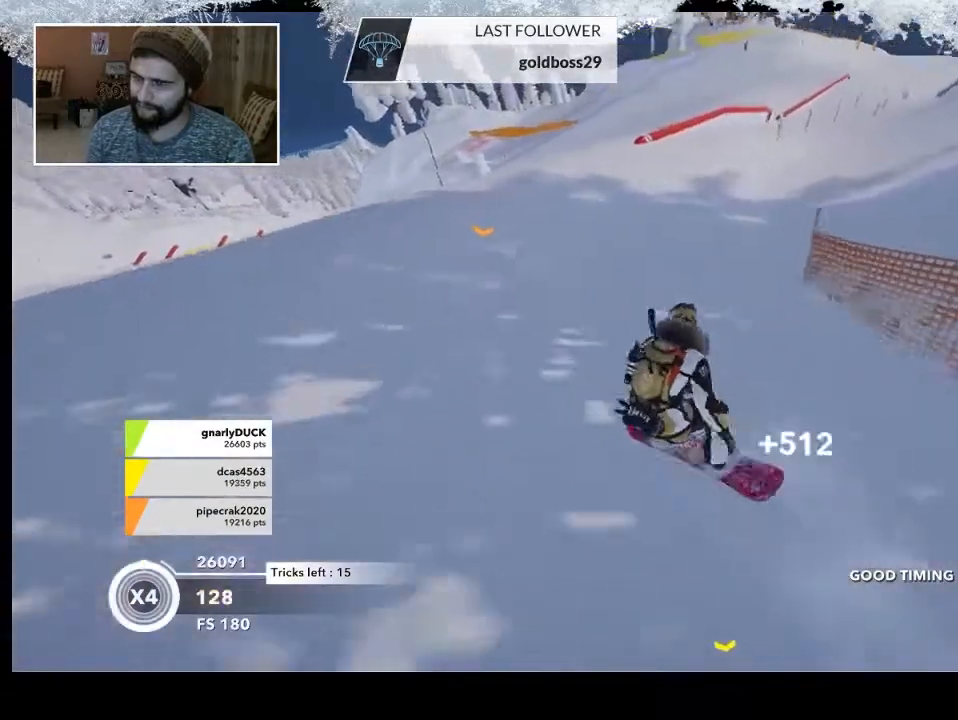
{"buttons": [], "left_stick": "right", "right_stick": "center", "events": [[33, "left_stick", "down-left"], [133, "left_stick", "down-right"], [500, "left_stick", "right"]]}
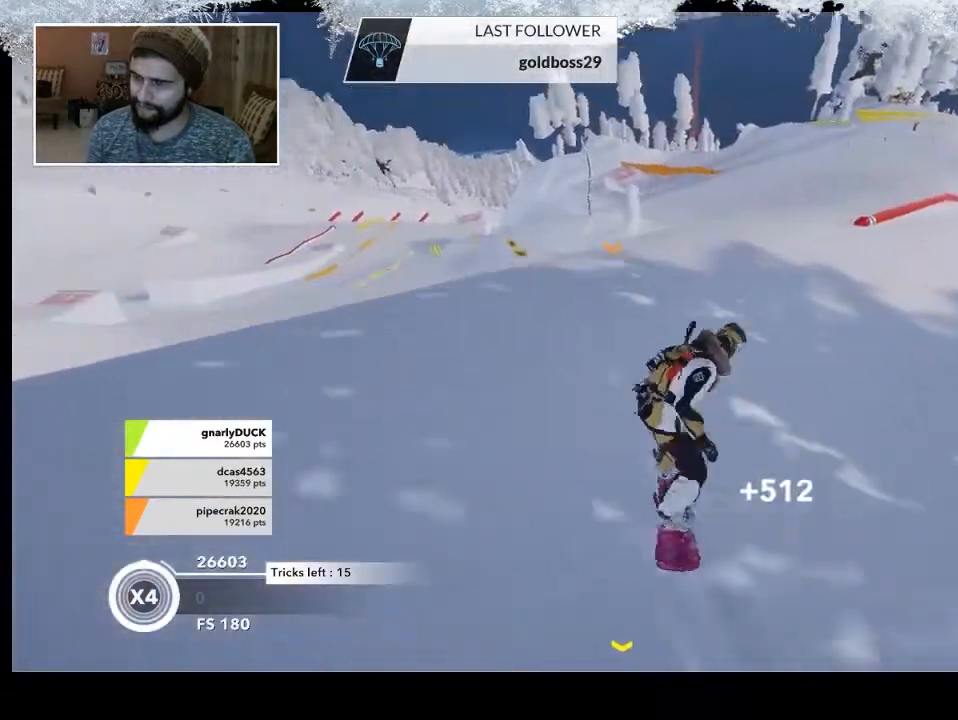
{"buttons": [], "left_stick": "center", "right_stick": "center", "events": [[333, "left_stick", "center"]]}